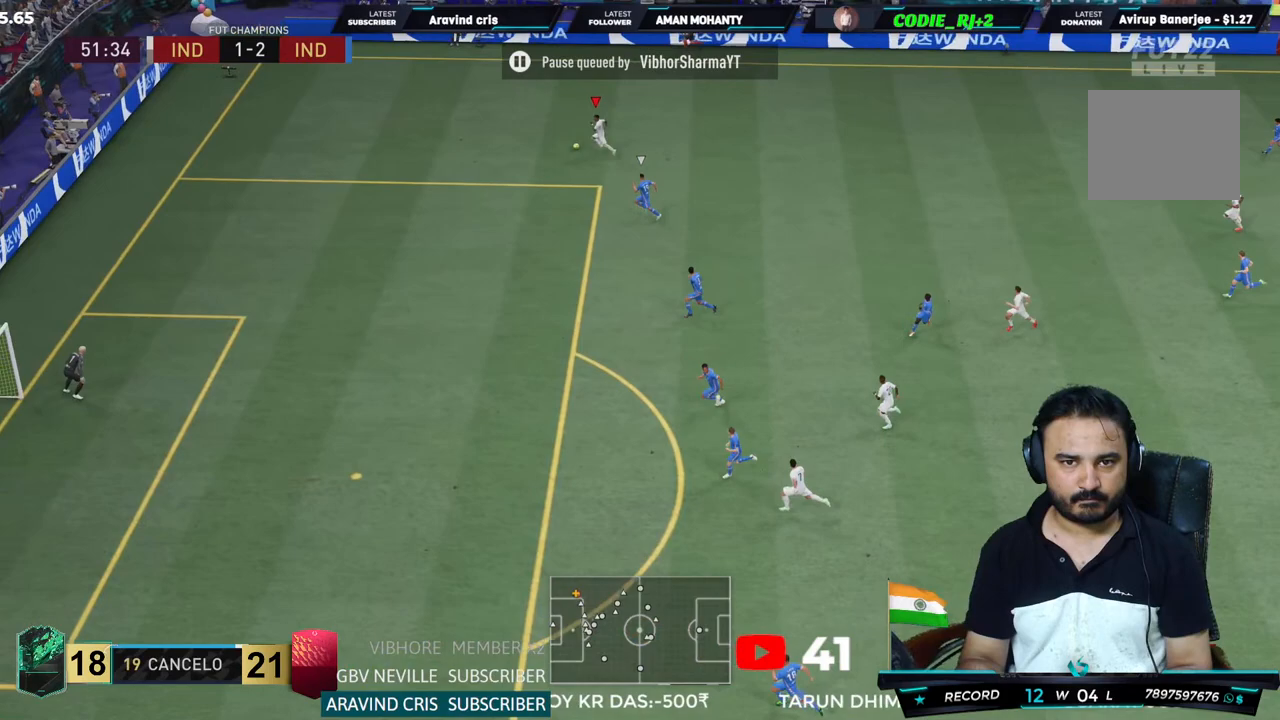
Gameplay with a controller (PlayStation layout); each line is a JSON object with the inputs held at the frame after it. "events" lists button and stick changes between this image and that frame as [ms after this image, input, new state], when the widget could be followed in between. Not read: L3 R3.
{"buttons": ["SQUARE"], "left_stick": "center", "right_stick": "center", "events": [[317, "SQUARE", "down"], [417, "left_stick", "center"]]}
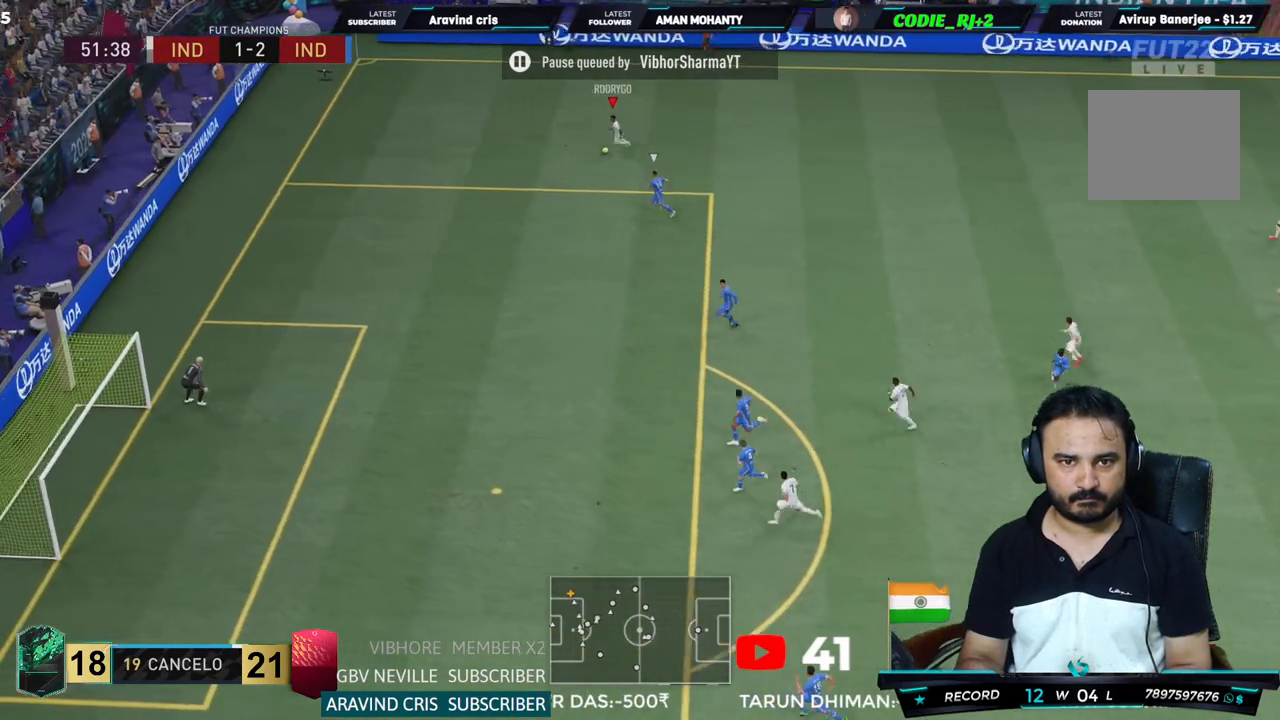
{"buttons": ["R2"], "left_stick": "center", "right_stick": "center", "events": [[100, "SQUARE", "up"], [150, "R2", "down"]]}
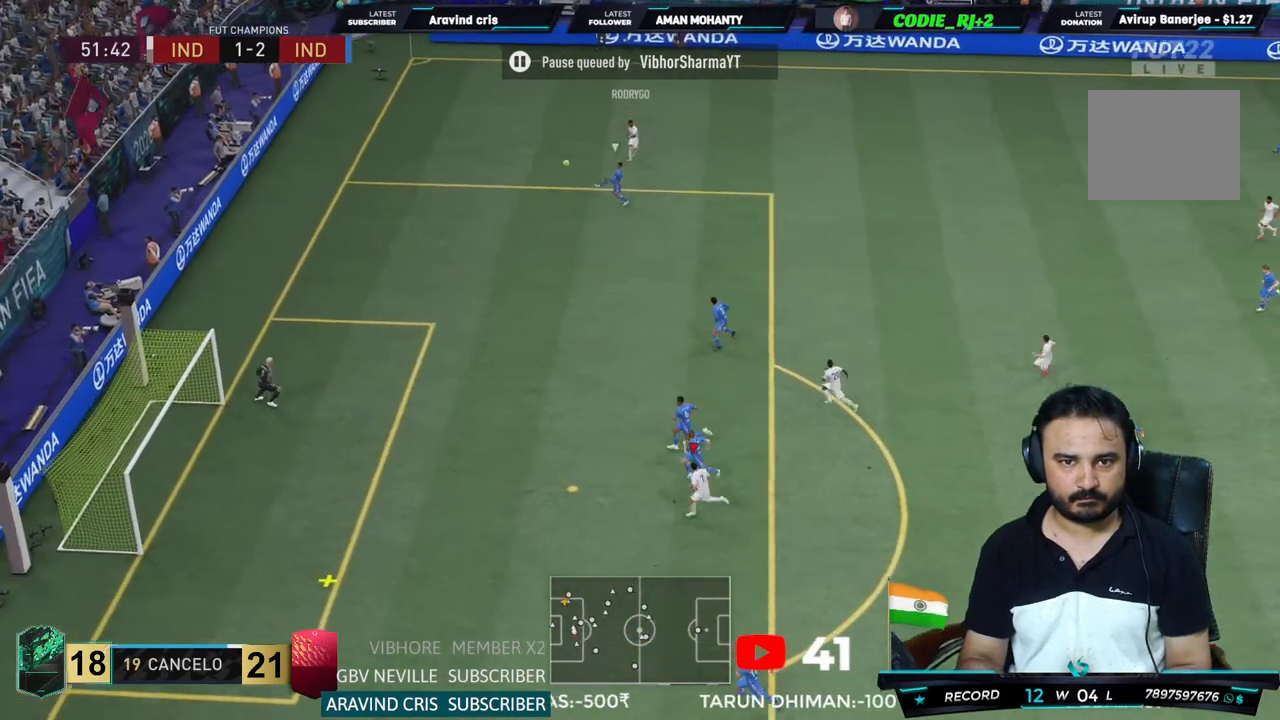
{"buttons": ["CIRCLE", "R2"], "left_stick": "up-left", "right_stick": "center", "events": [[433, "CIRCLE", "down"], [433, "left_stick", "up-left"]]}
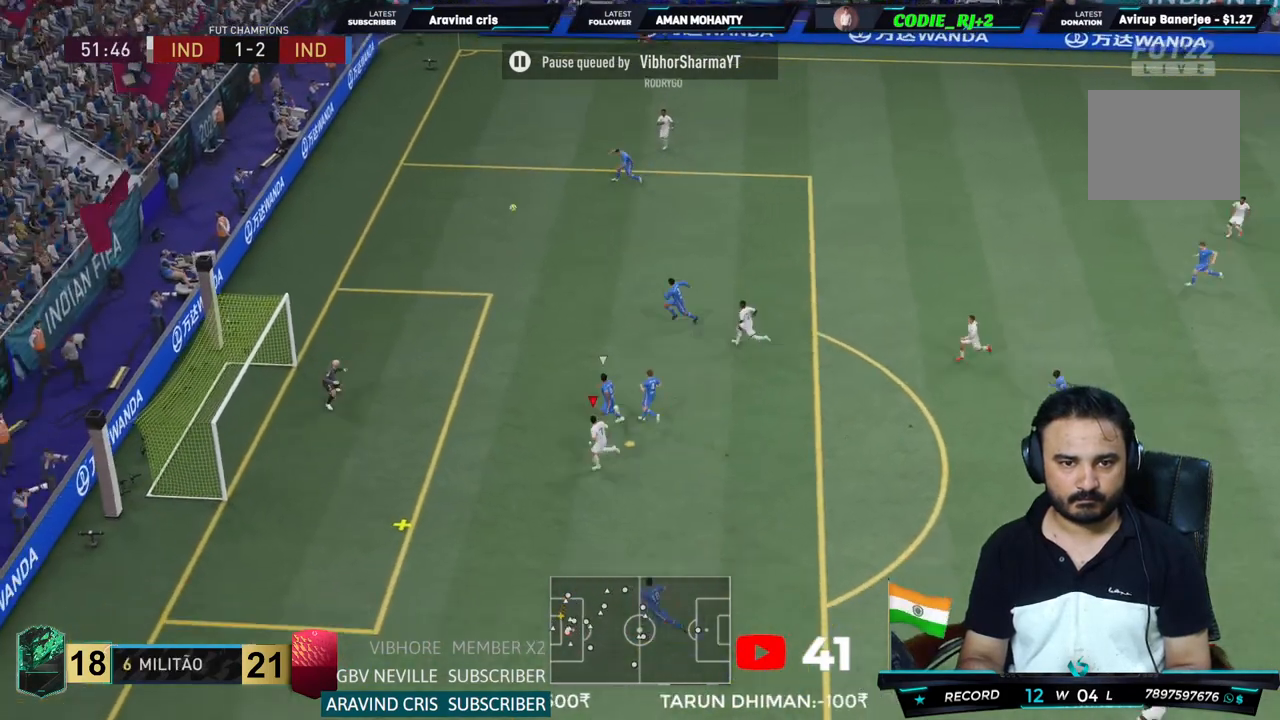
{"buttons": ["R2"], "left_stick": "up-left", "right_stick": "center", "events": [[133, "CIRCLE", "up"]]}
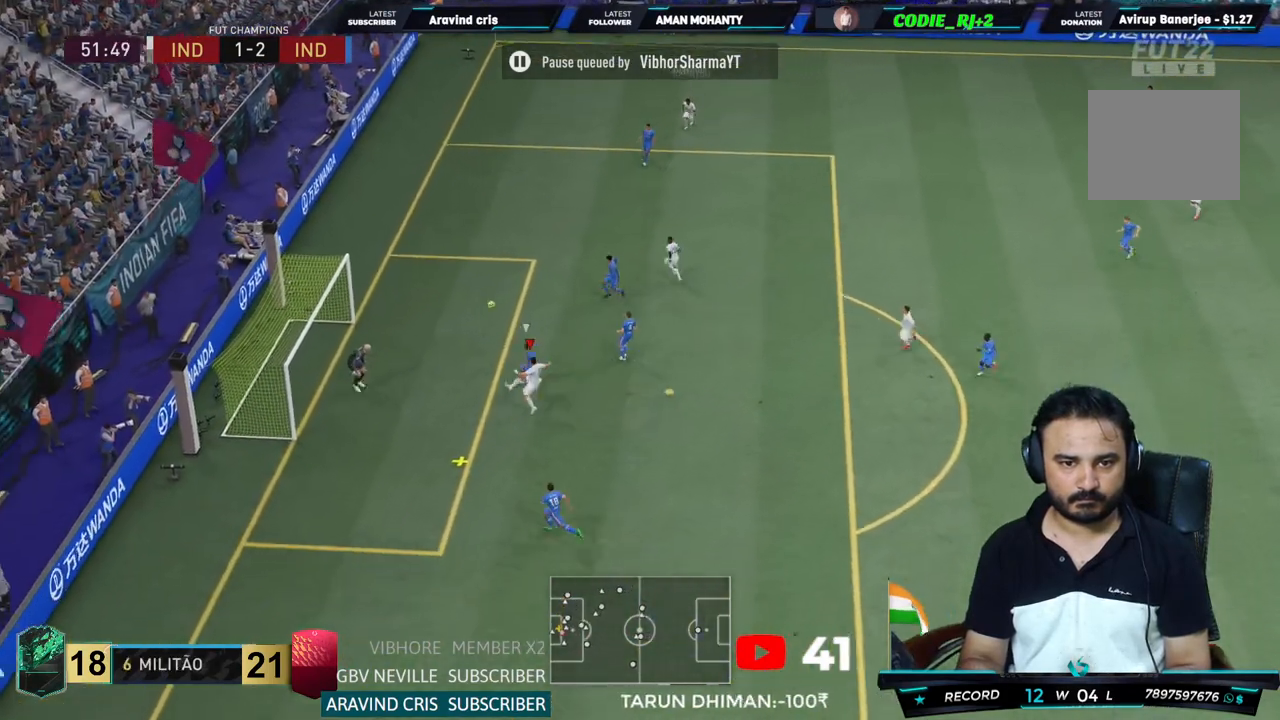
{"buttons": ["R2"], "left_stick": "up-left", "right_stick": "center", "events": []}
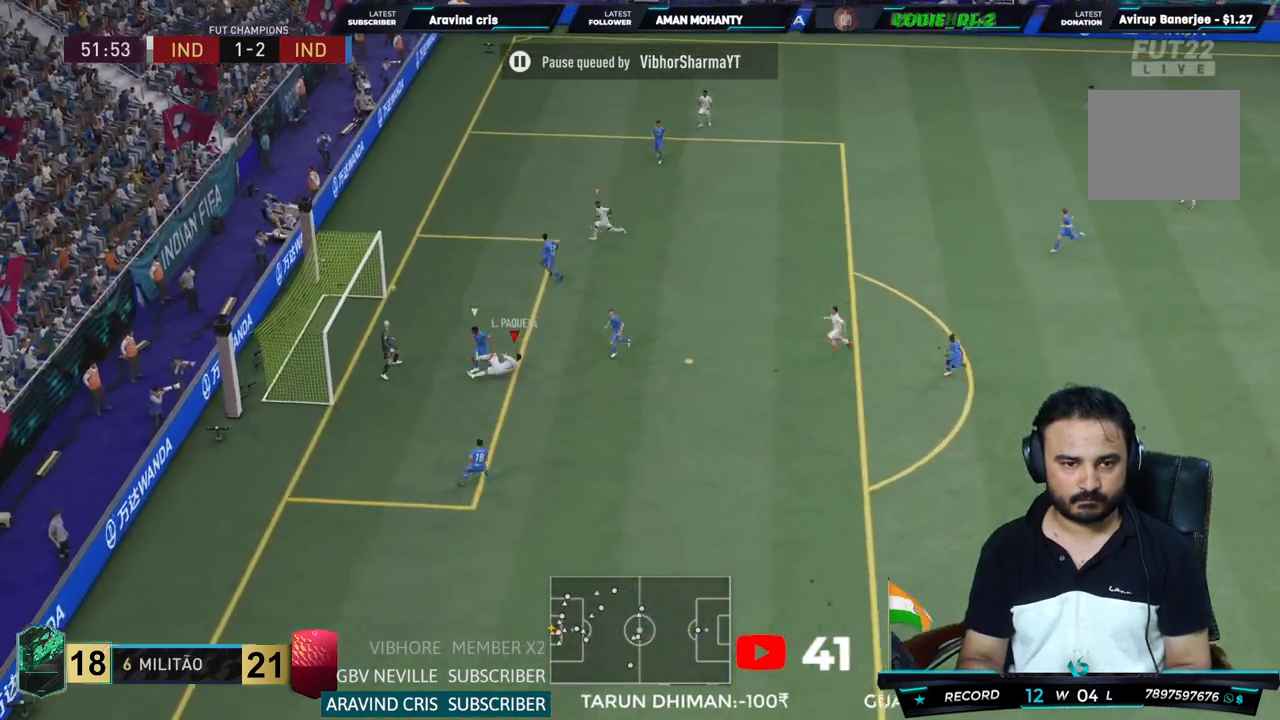
{"buttons": [], "left_stick": "up-left", "right_stick": "center", "events": [[400, "R2", "up"]]}
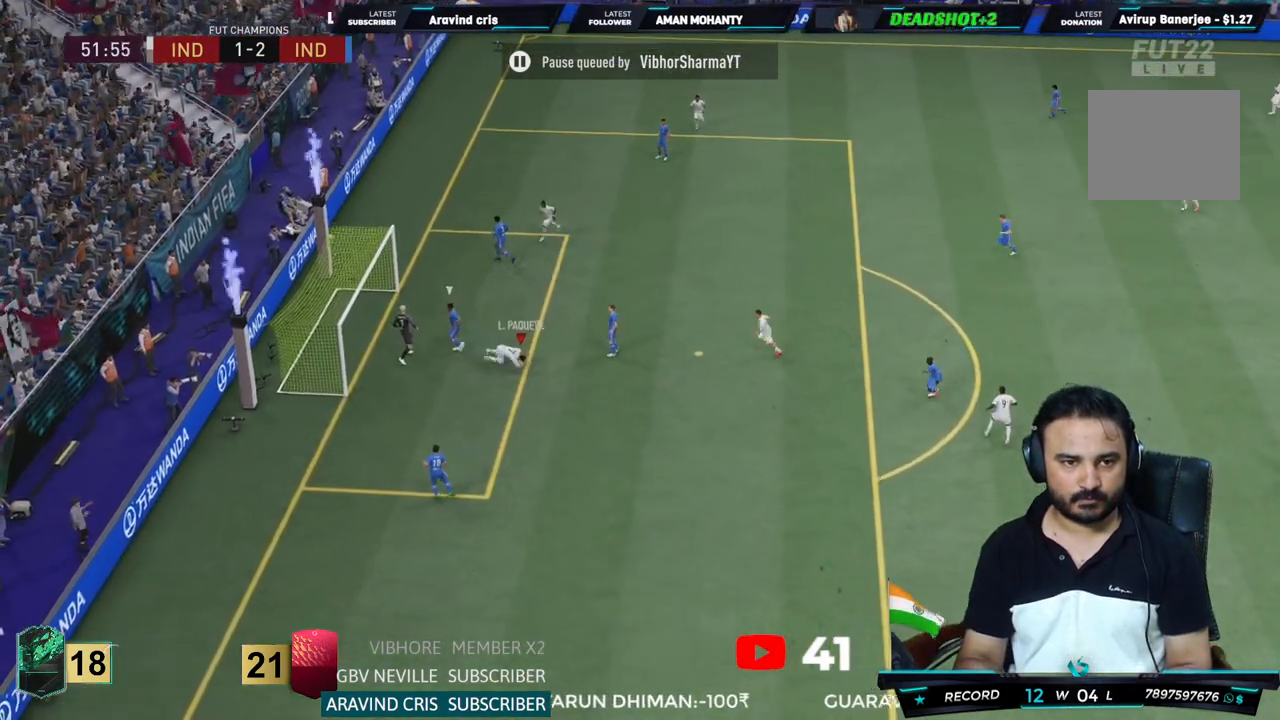
{"buttons": [], "left_stick": "center", "right_stick": "center", "events": [[267, "left_stick", "center"]]}
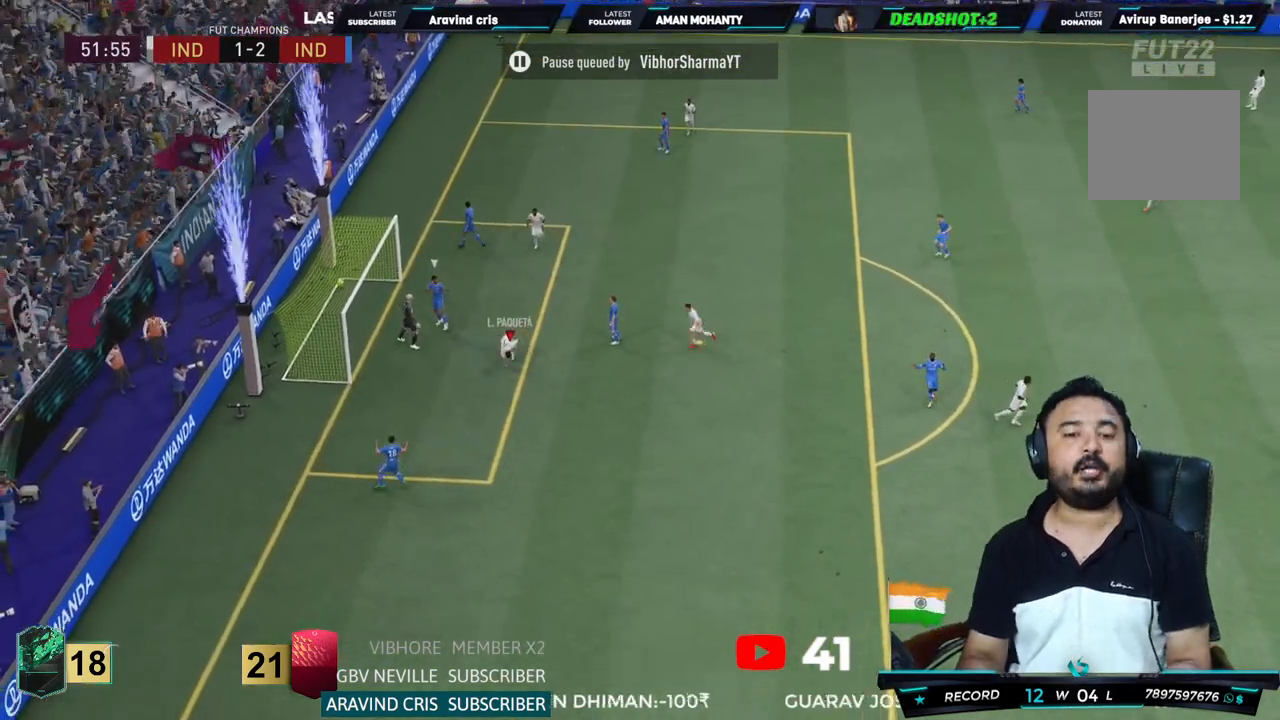
{"buttons": [], "left_stick": "center", "right_stick": "center", "events": []}
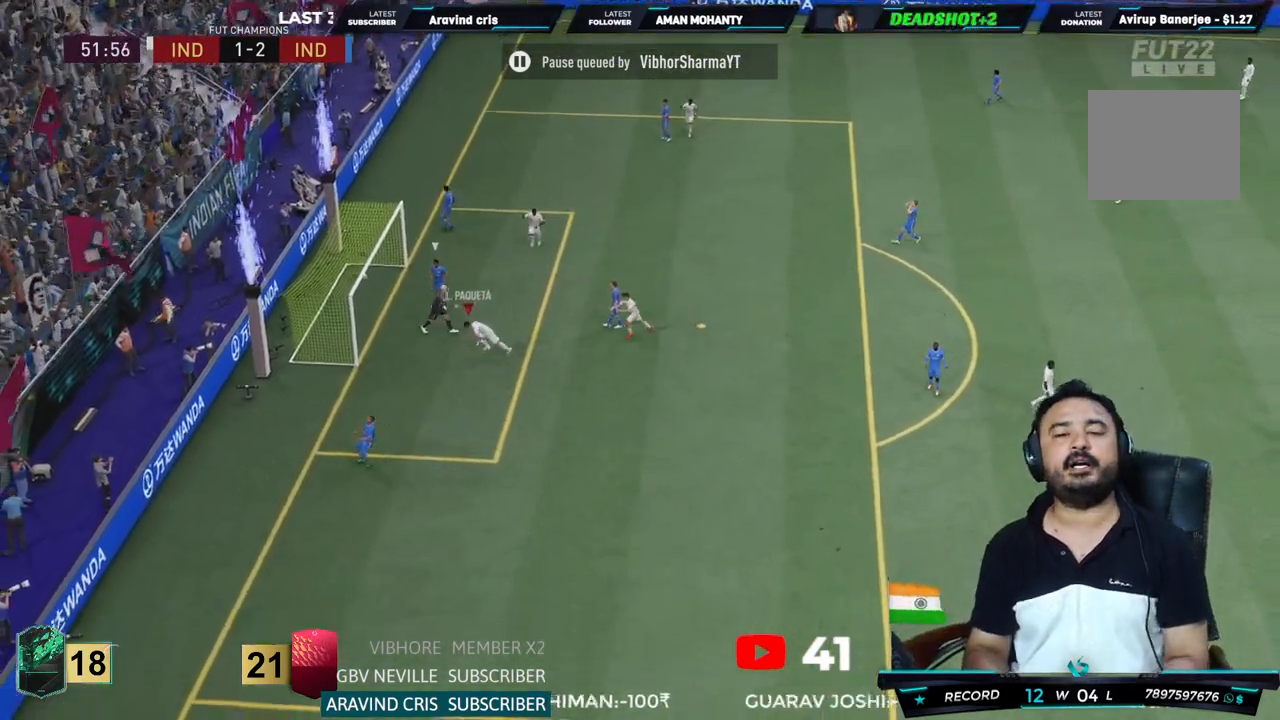
{"buttons": [], "left_stick": "center", "right_stick": "center", "events": []}
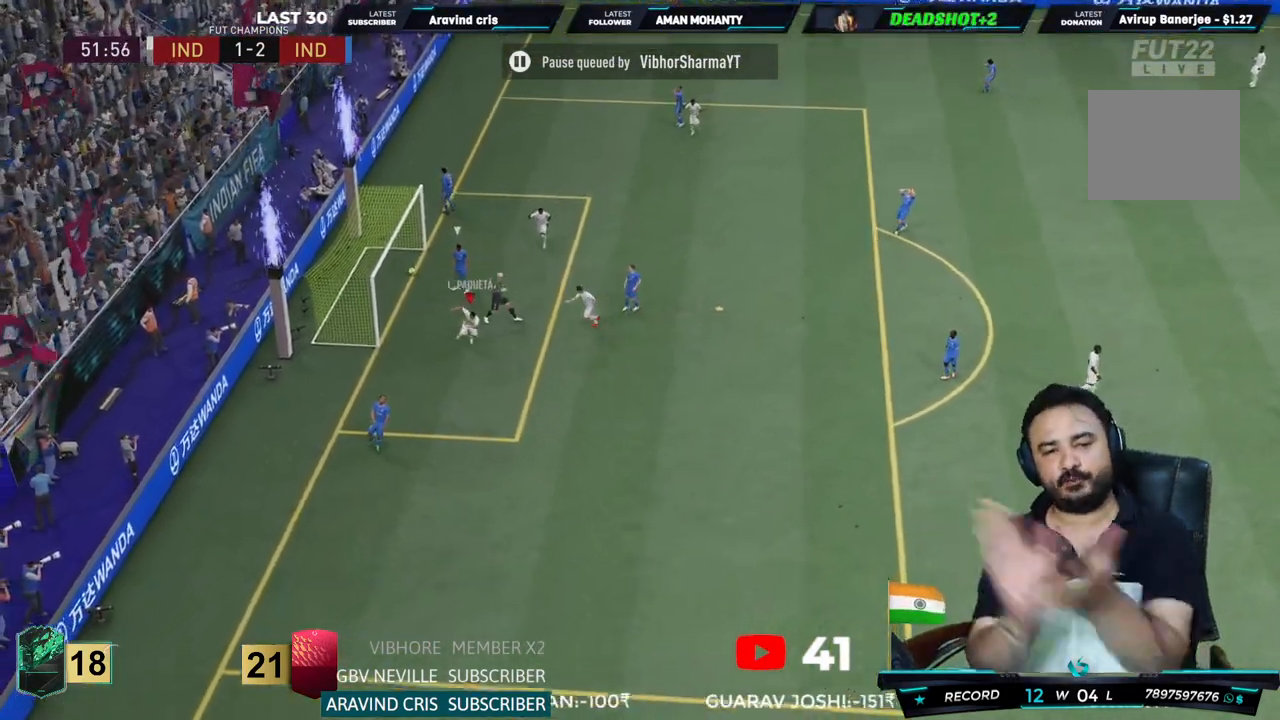
{"buttons": [], "left_stick": "center", "right_stick": "center", "events": []}
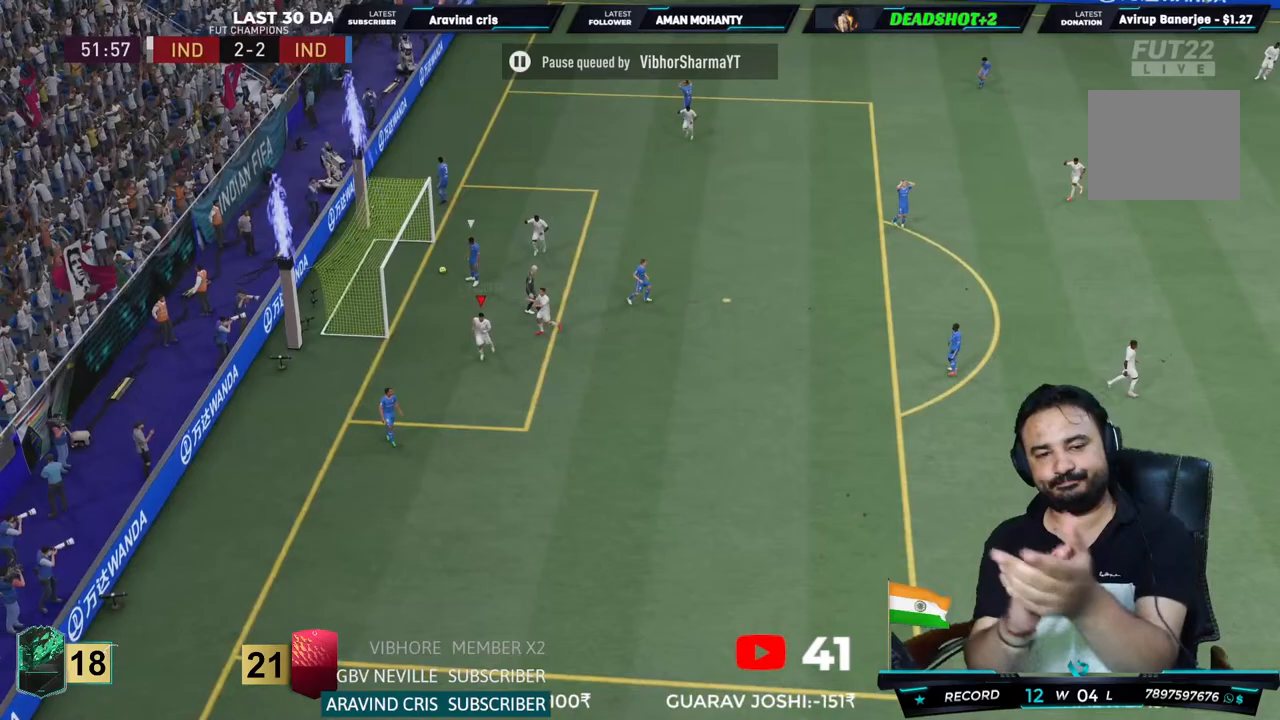
{"buttons": [], "left_stick": "center", "right_stick": "center", "events": []}
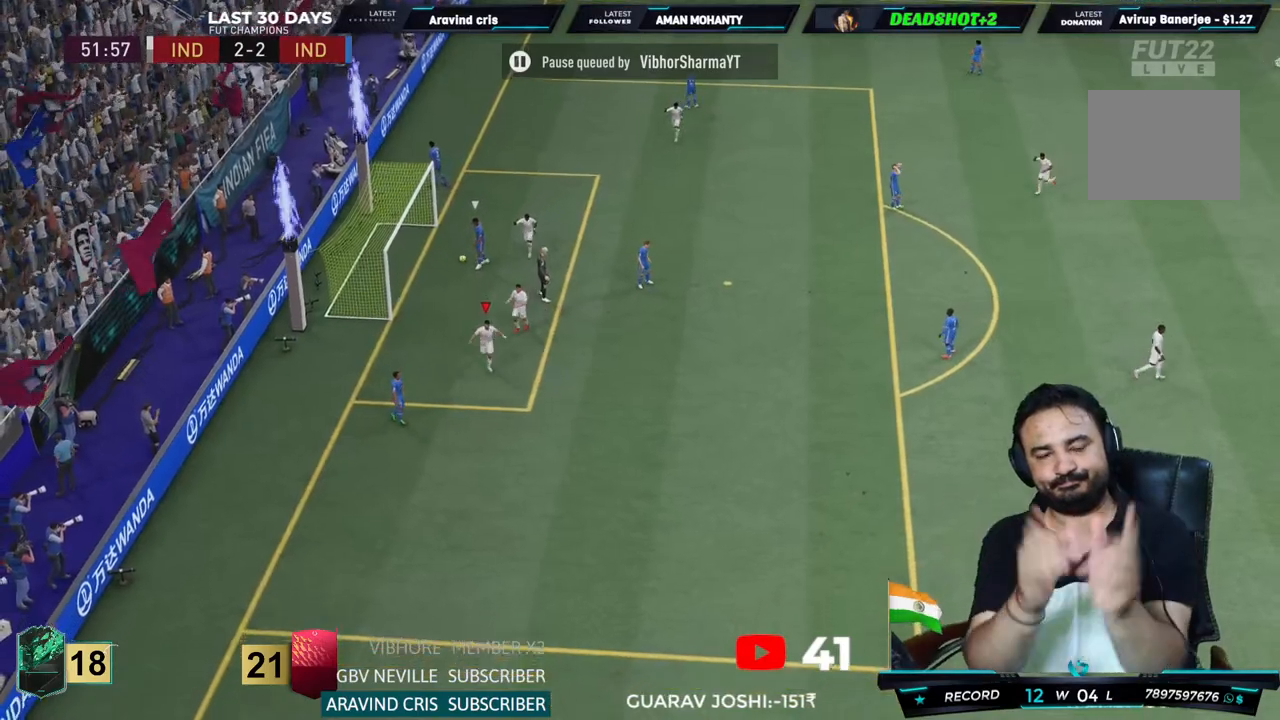
{"buttons": [], "left_stick": "center", "right_stick": "center", "events": []}
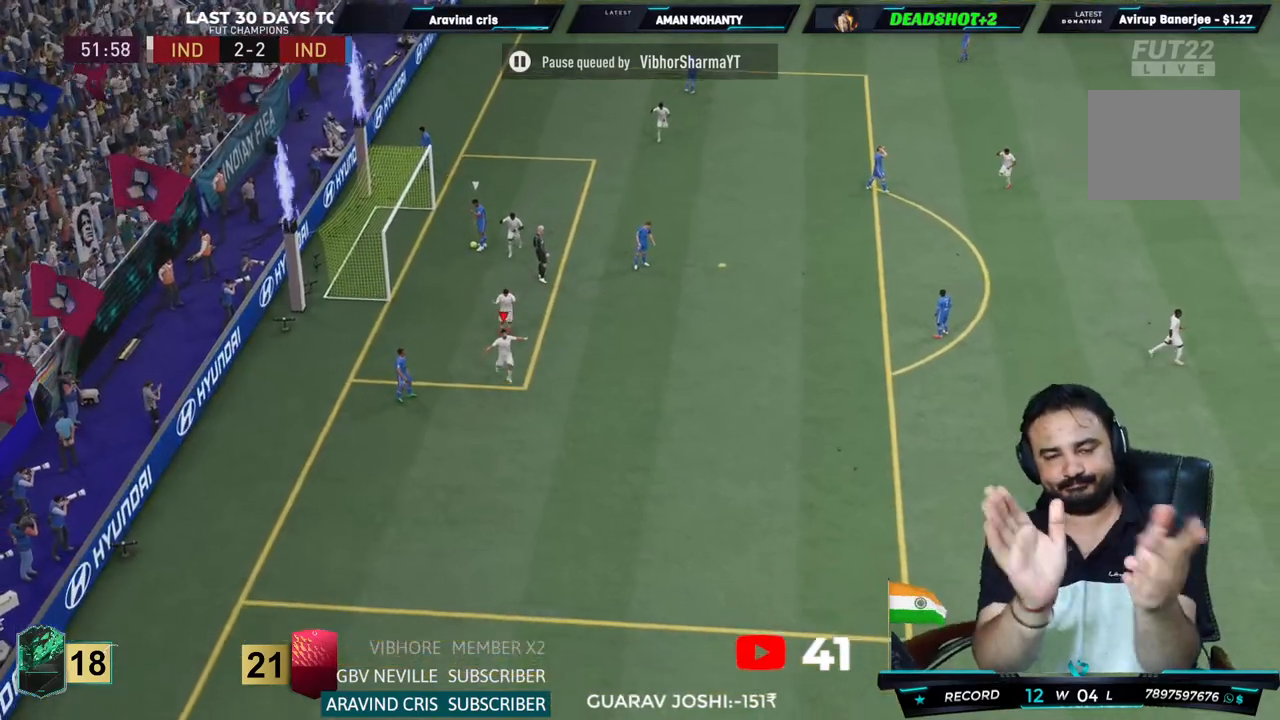
{"buttons": [], "left_stick": "center", "right_stick": "center", "events": []}
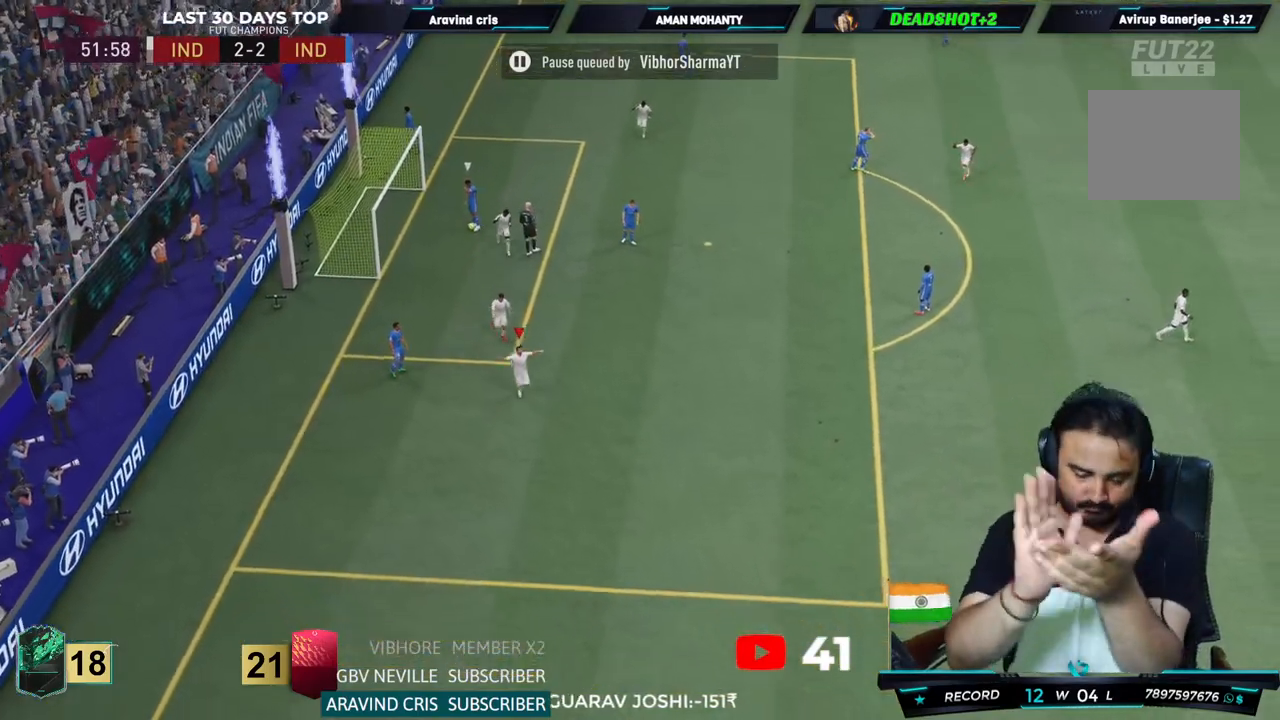
{"buttons": [], "left_stick": "center", "right_stick": "center", "events": []}
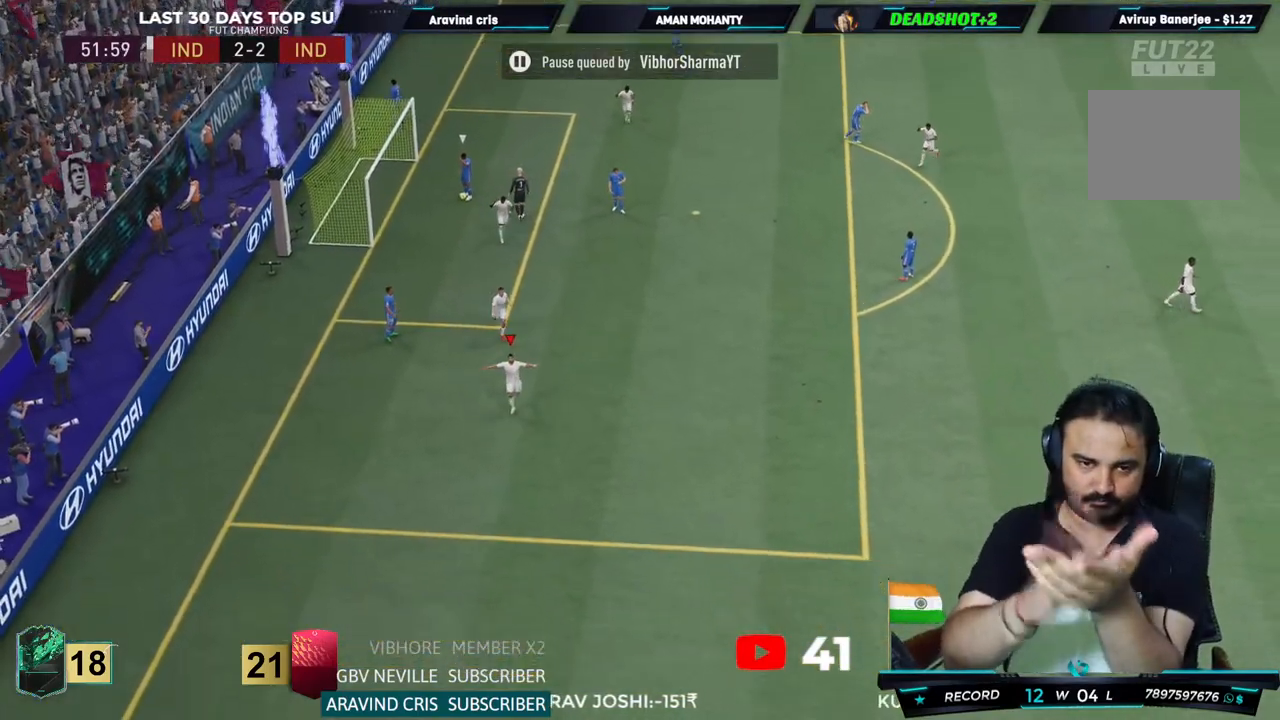
{"buttons": [], "left_stick": "center", "right_stick": "center", "events": []}
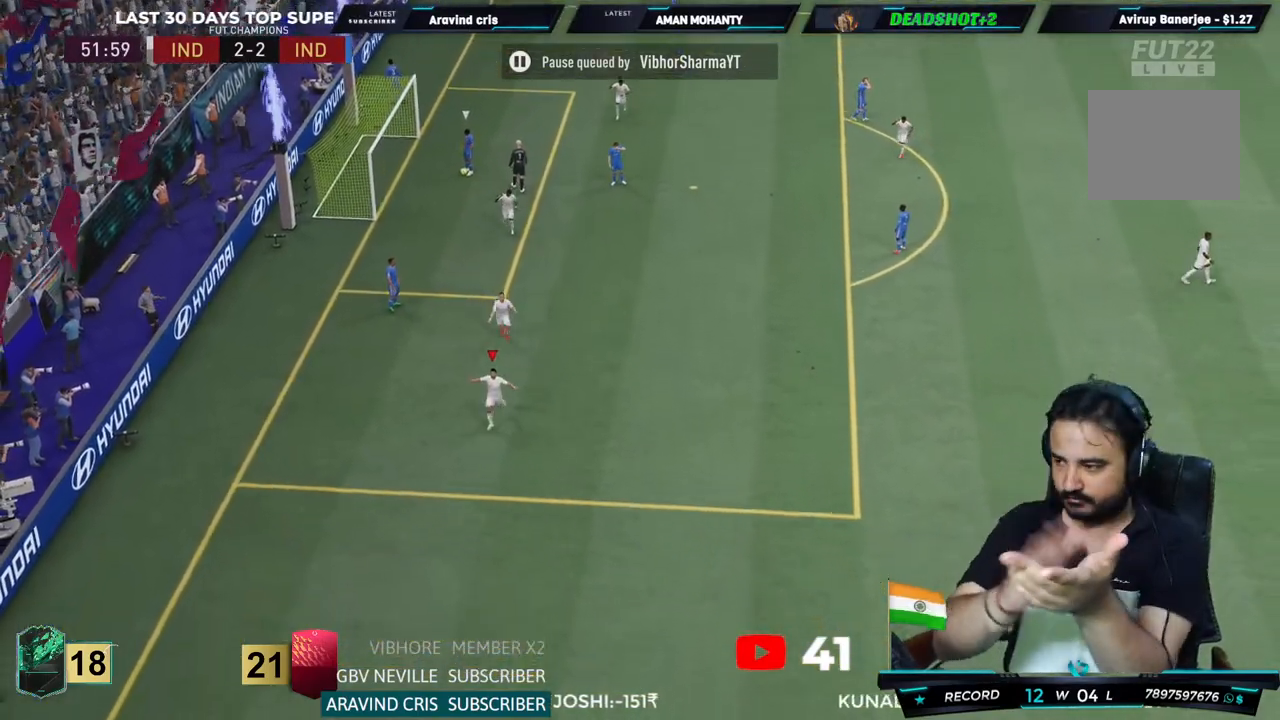
{"buttons": [], "left_stick": "center", "right_stick": "center", "events": []}